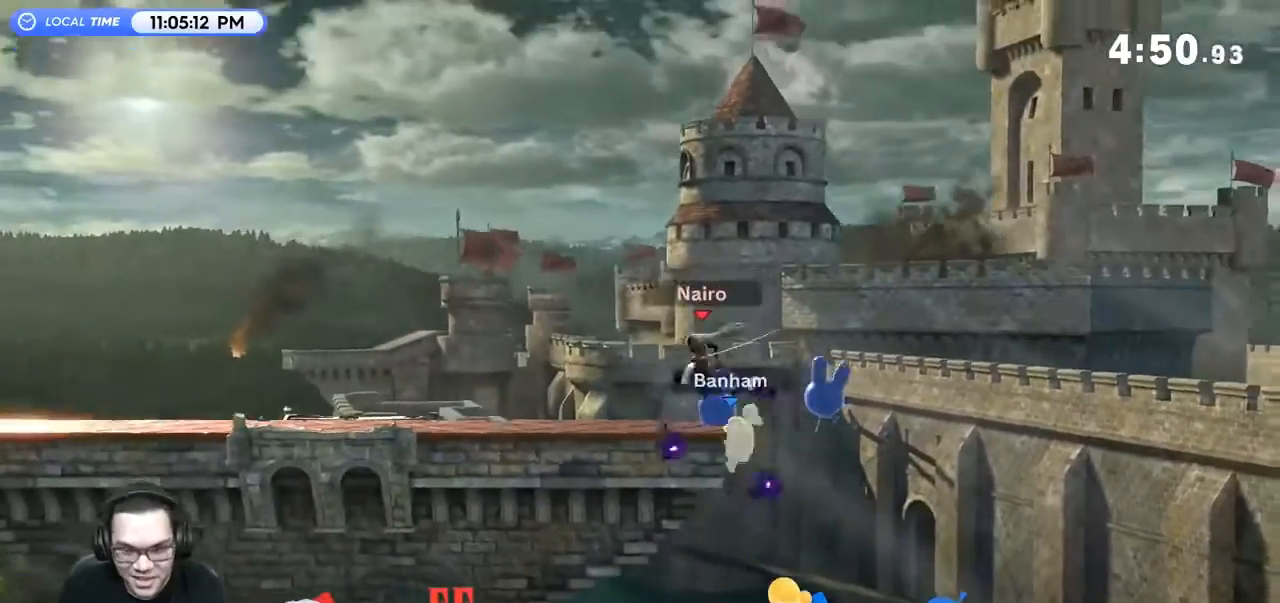
Gameplay with a controller (Nintendo layout); each line is a JSON object with the inputs held at the frame after it. "events" lists button and stick changes between this image and that frame as [ms after this image, input, new state], when the widget could be followed in between. Not read: L3 R3.
{"buttons": [], "left_stick": "up", "right_stick": "center", "events": [[33, "left_stick", "center"], [433, "A", "down"], [433, "left_stick", "up"], [500, "A", "up"]]}
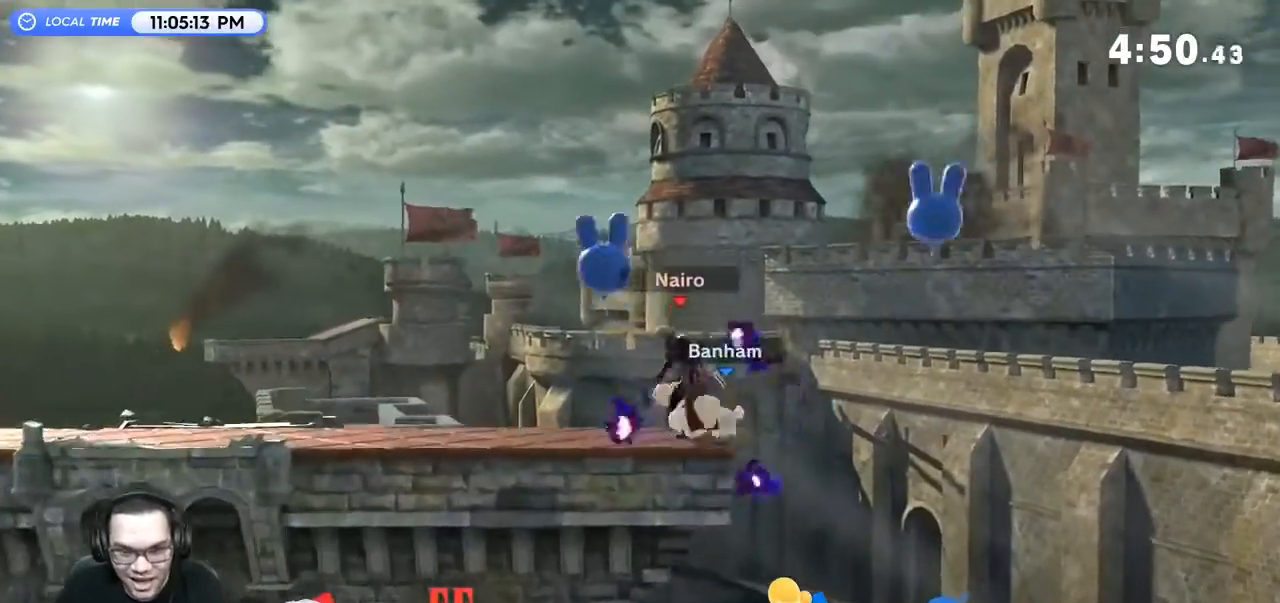
{"buttons": [], "left_stick": "center", "right_stick": "center", "events": [[67, "A", "down"], [133, "A", "up"], [200, "A", "down"], [267, "A", "up"], [500, "left_stick", "center"]]}
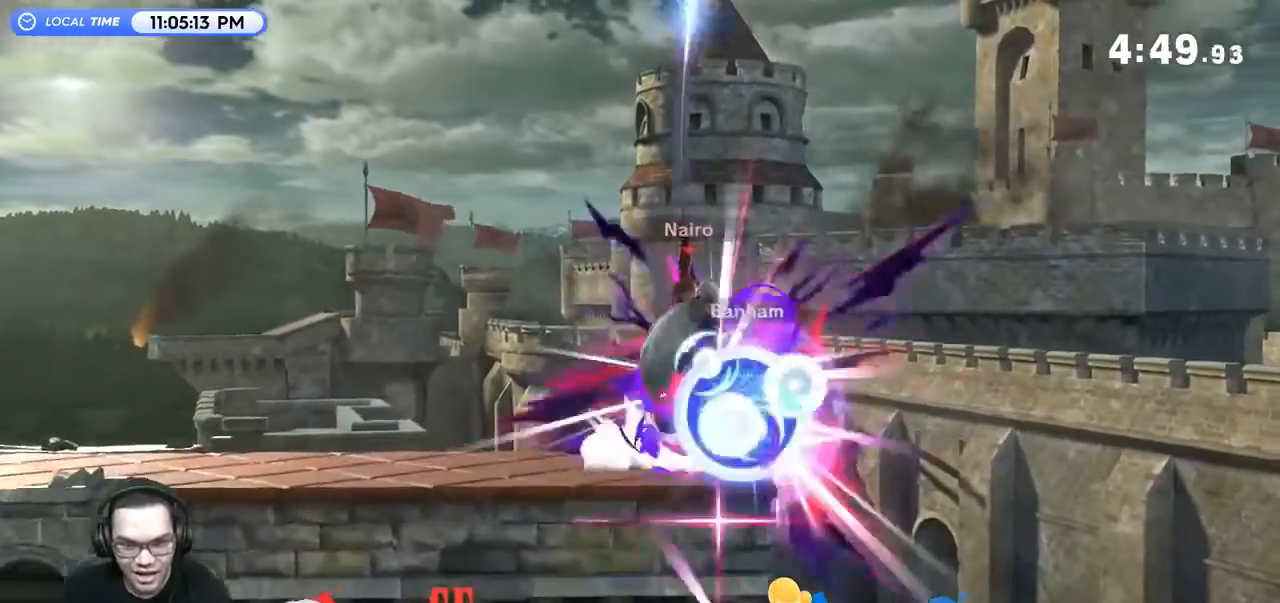
{"buttons": [], "left_stick": "left", "right_stick": "center", "events": [[267, "Y", "down"], [267, "left_stick", "left"], [333, "Y", "up"]]}
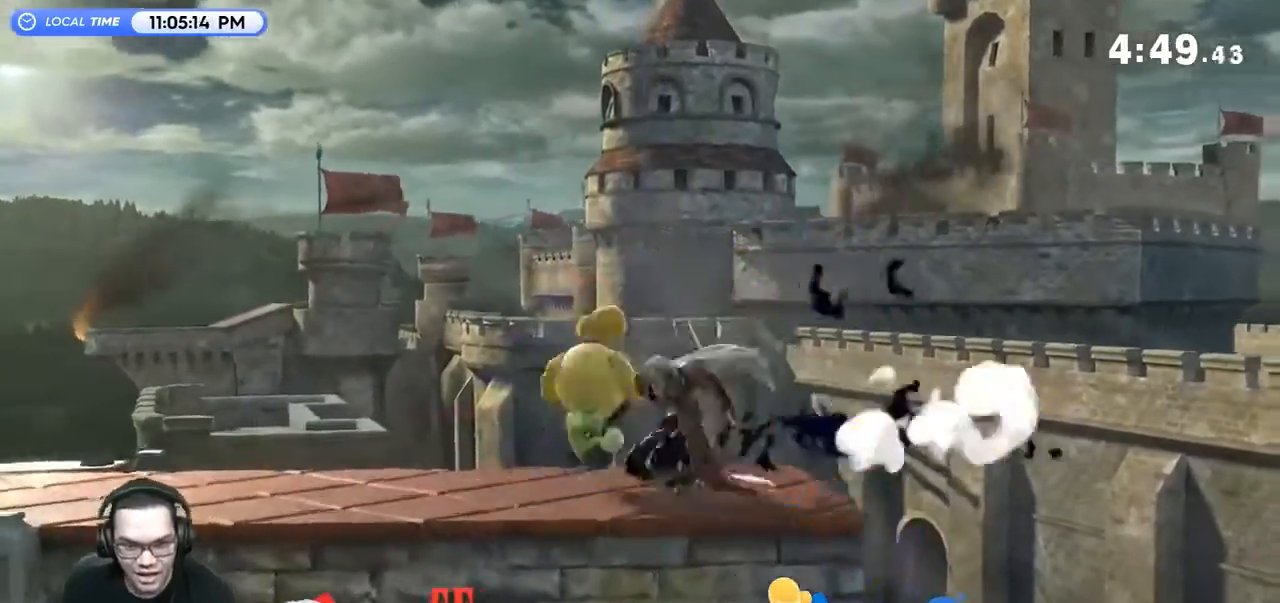
{"buttons": ["R1"], "left_stick": "center", "right_stick": "center", "events": [[100, "left_stick", "down-left"], [333, "left_stick", "center"], [500, "R1", "down"]]}
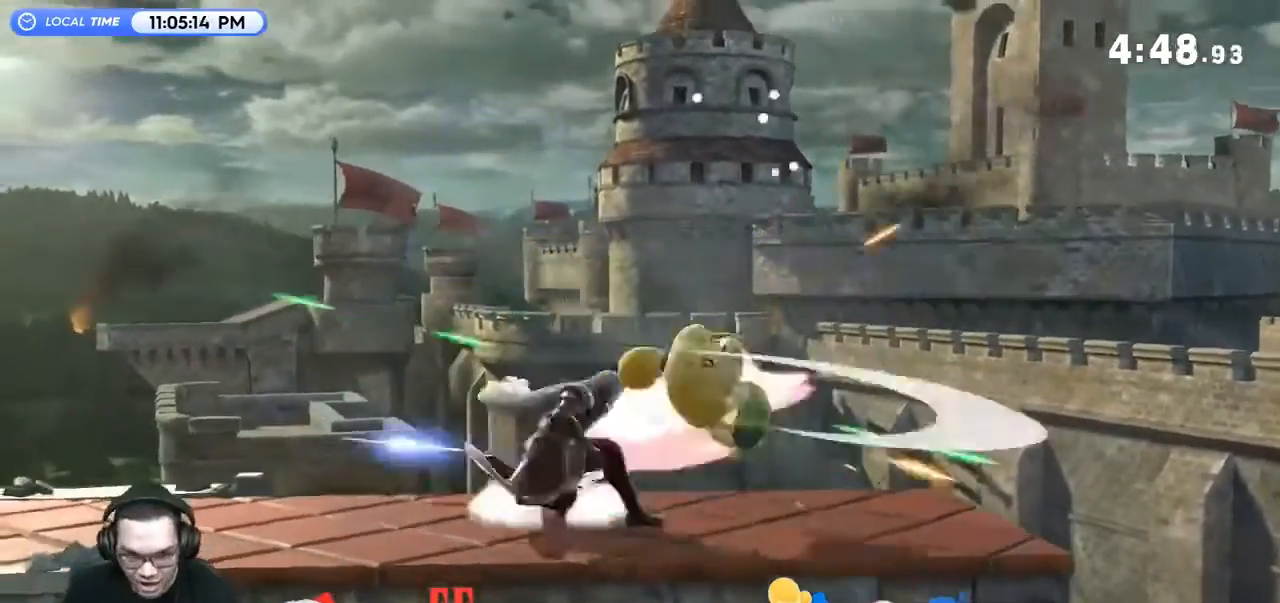
{"buttons": [], "left_stick": "right", "right_stick": "center", "events": [[33, "R1", "up"], [67, "left_stick", "right"], [300, "A", "down"], [367, "A", "up"], [433, "A", "down"], [500, "A", "up"]]}
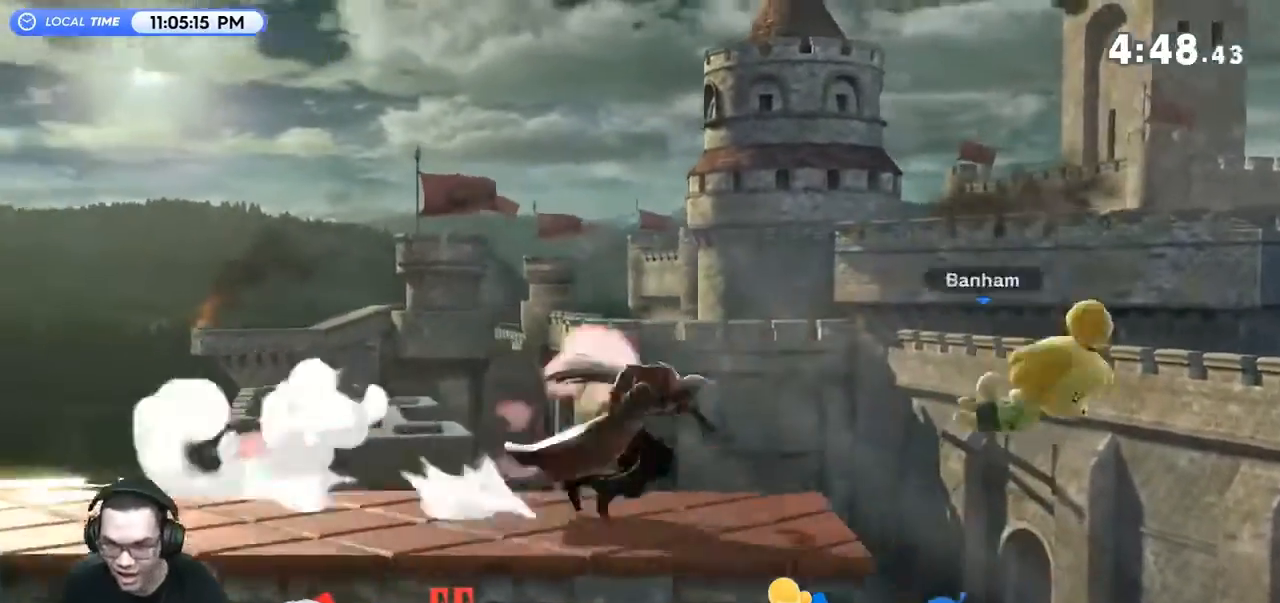
{"buttons": [], "left_stick": "center", "right_stick": "center", "events": [[400, "left_stick", "center"]]}
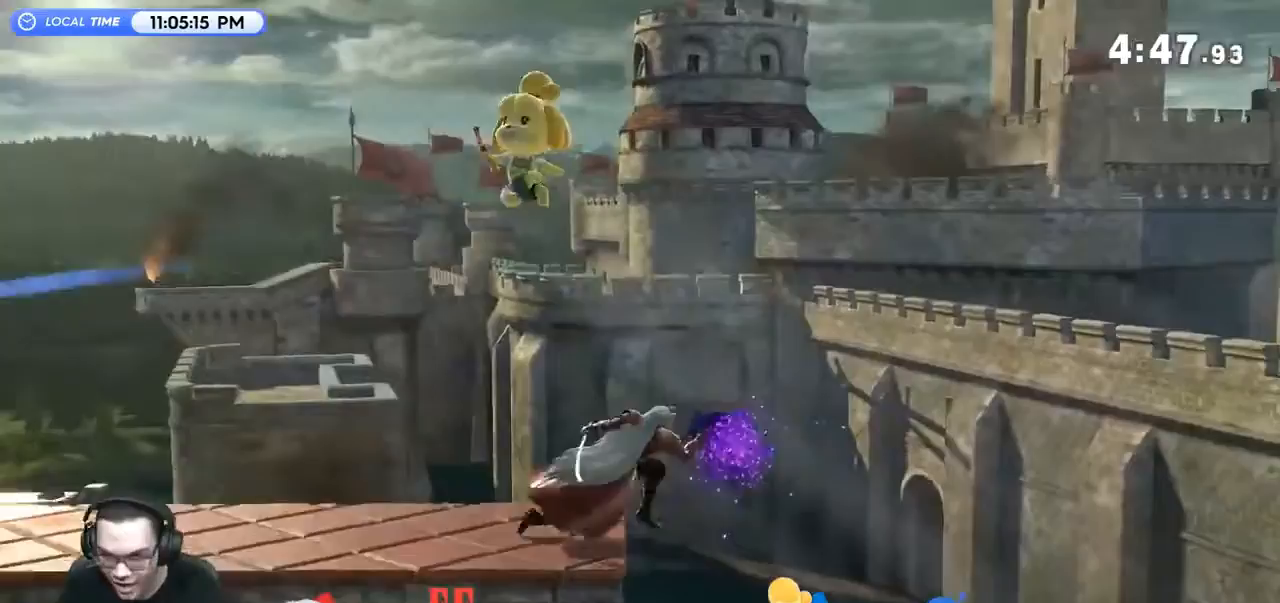
{"buttons": [], "left_stick": "center", "right_stick": "center", "events": [[100, "R1", "down"], [233, "R1", "up"], [400, "right_stick", "left"], [467, "right_stick", "center"]]}
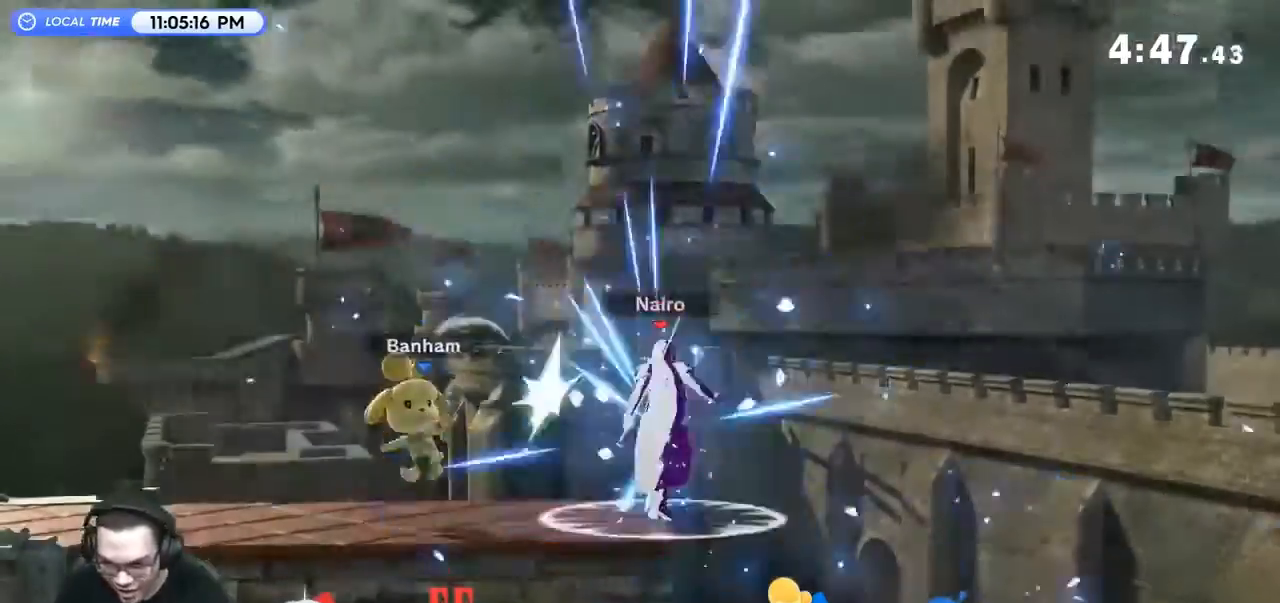
{"buttons": [], "left_stick": "center", "right_stick": "center", "events": [[67, "right_stick", "left"], [133, "right_stick", "center"], [200, "left_stick", "left"], [500, "left_stick", "center"]]}
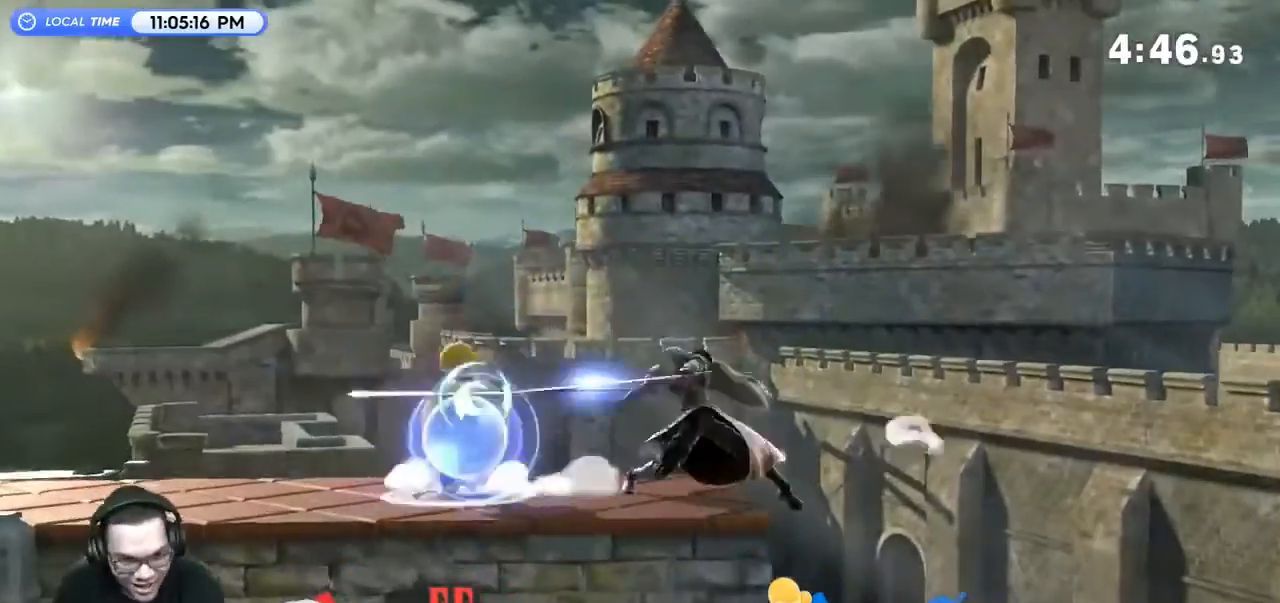
{"buttons": [], "left_stick": "center", "right_stick": "center", "events": [[167, "R1", "down"], [300, "R1", "up"]]}
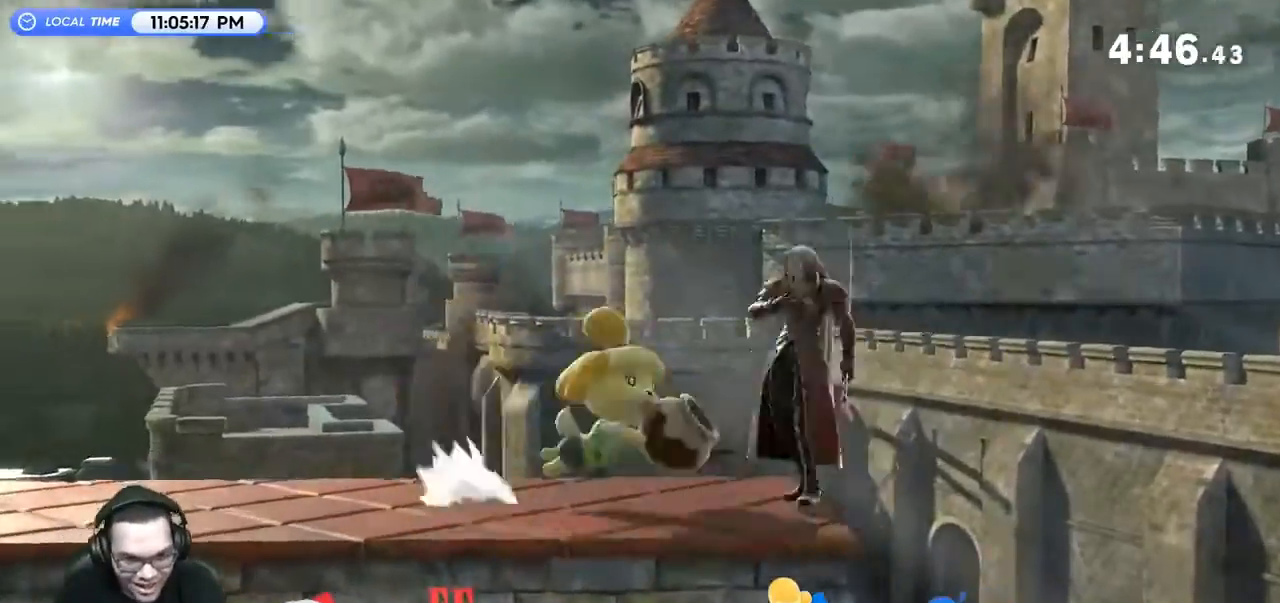
{"buttons": [], "left_stick": "center", "right_stick": "center", "events": []}
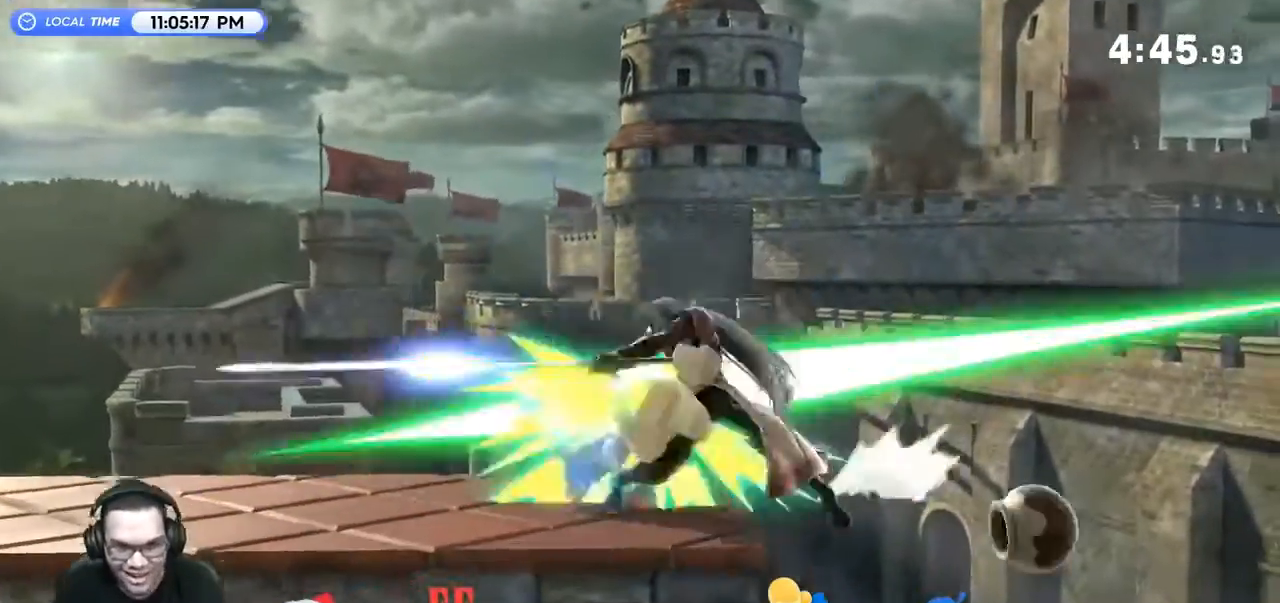
{"buttons": [], "left_stick": "right", "right_stick": "left", "events": [[267, "left_stick", "left"], [500, "left_stick", "right"], [500, "right_stick", "left"]]}
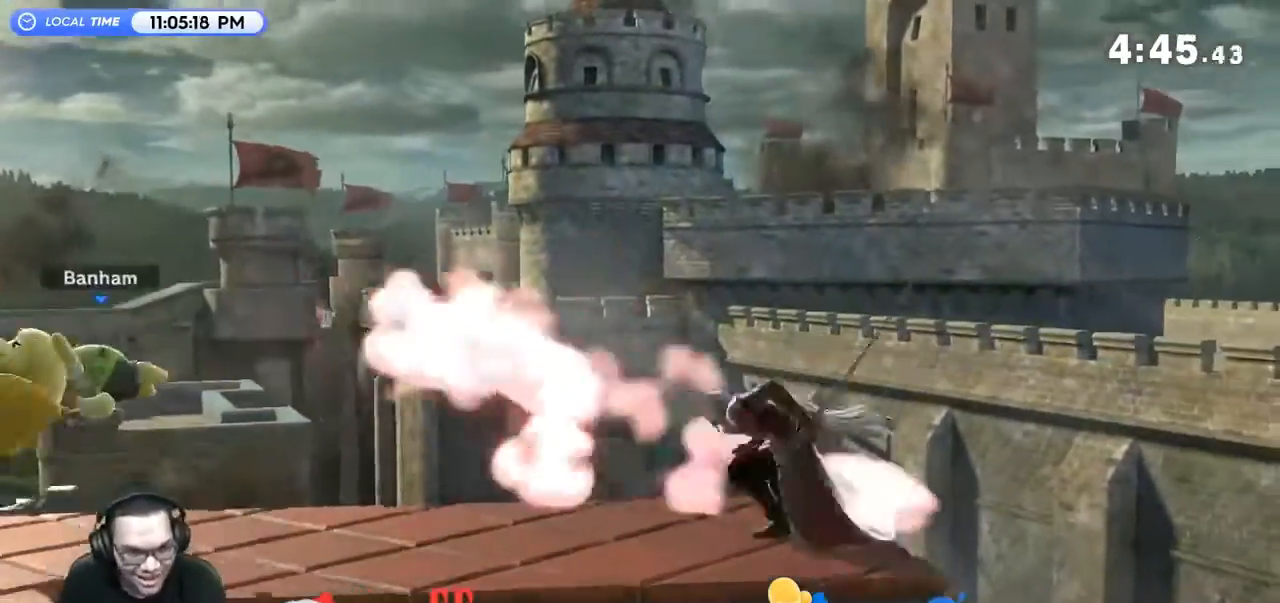
{"buttons": [], "left_stick": "center", "right_stick": "center", "events": [[67, "left_stick", "left"], [67, "right_stick", "center"], [267, "left_stick", "center"]]}
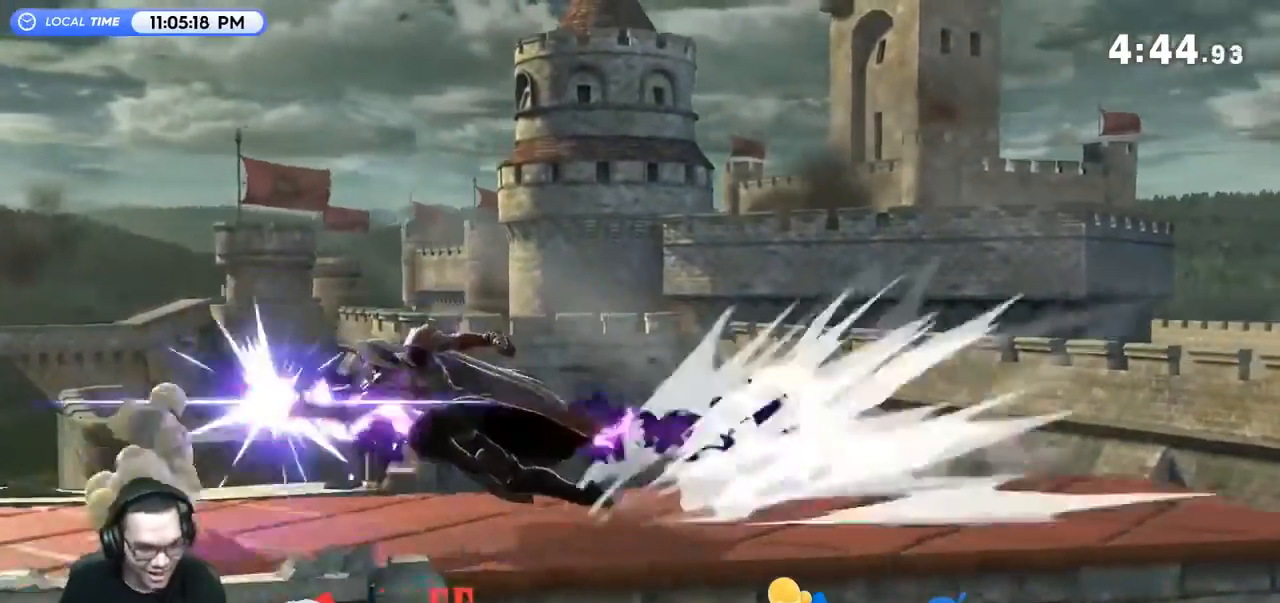
{"buttons": [], "left_stick": "right", "right_stick": "center", "events": [[267, "left_stick", "right"]]}
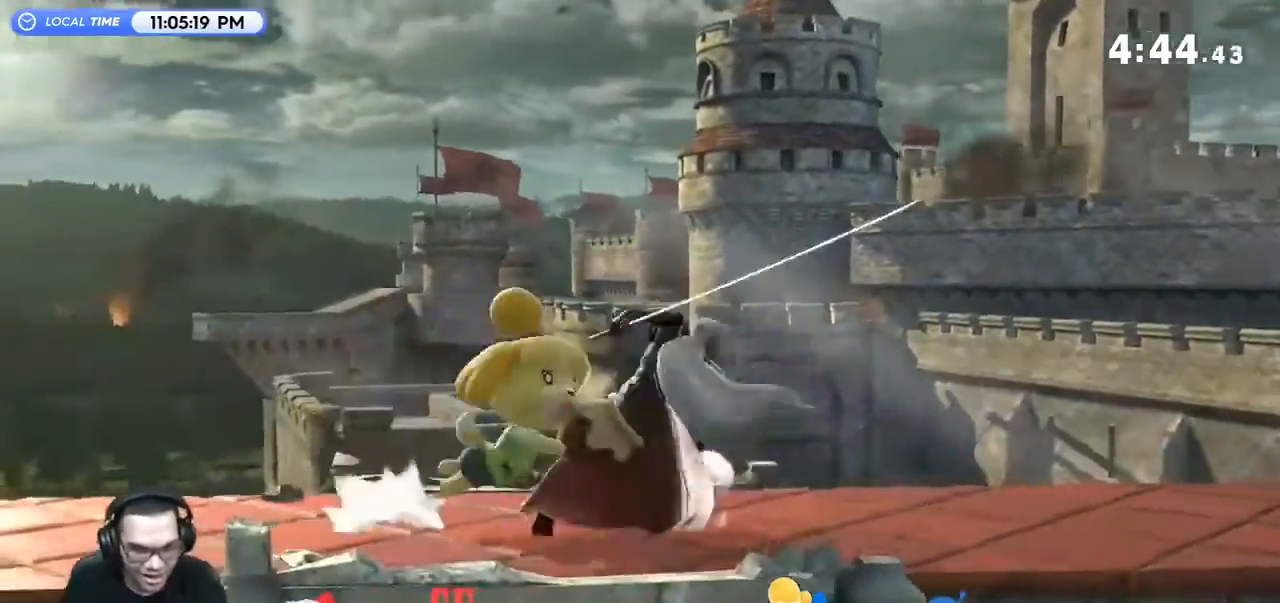
{"buttons": [], "left_stick": "center", "right_stick": "center", "events": [[100, "left_stick", "down-right"], [433, "left_stick", "center"]]}
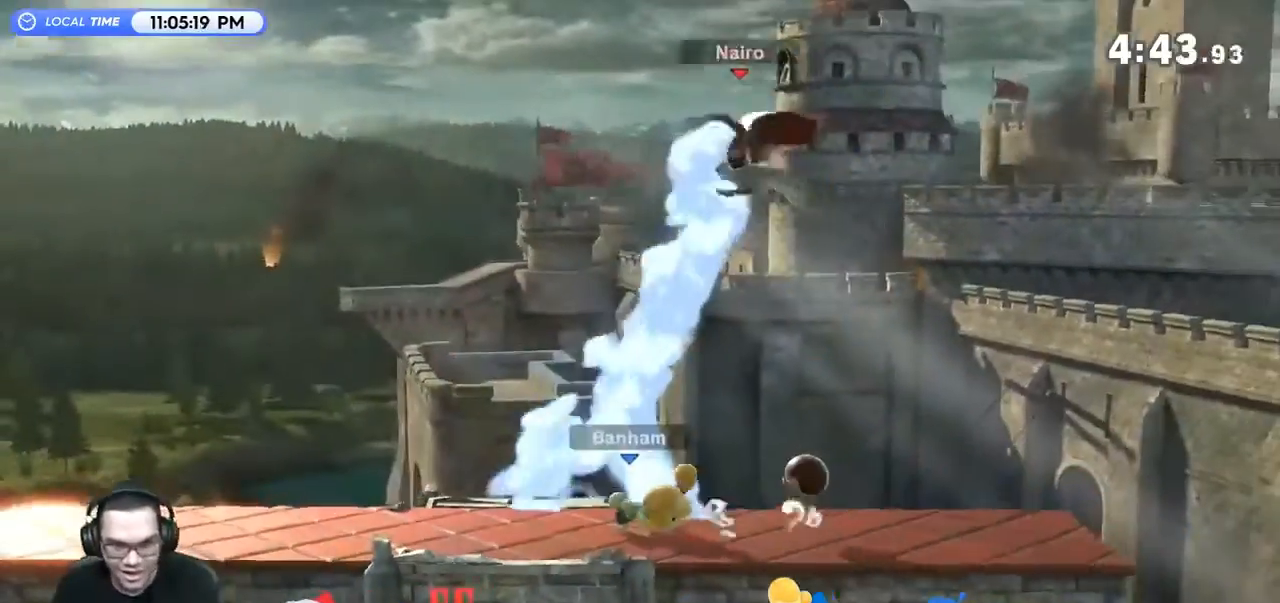
{"buttons": [], "left_stick": "right", "right_stick": "center", "events": [[67, "Y", "down"], [167, "Y", "up"], [233, "left_stick", "left"], [500, "left_stick", "right"]]}
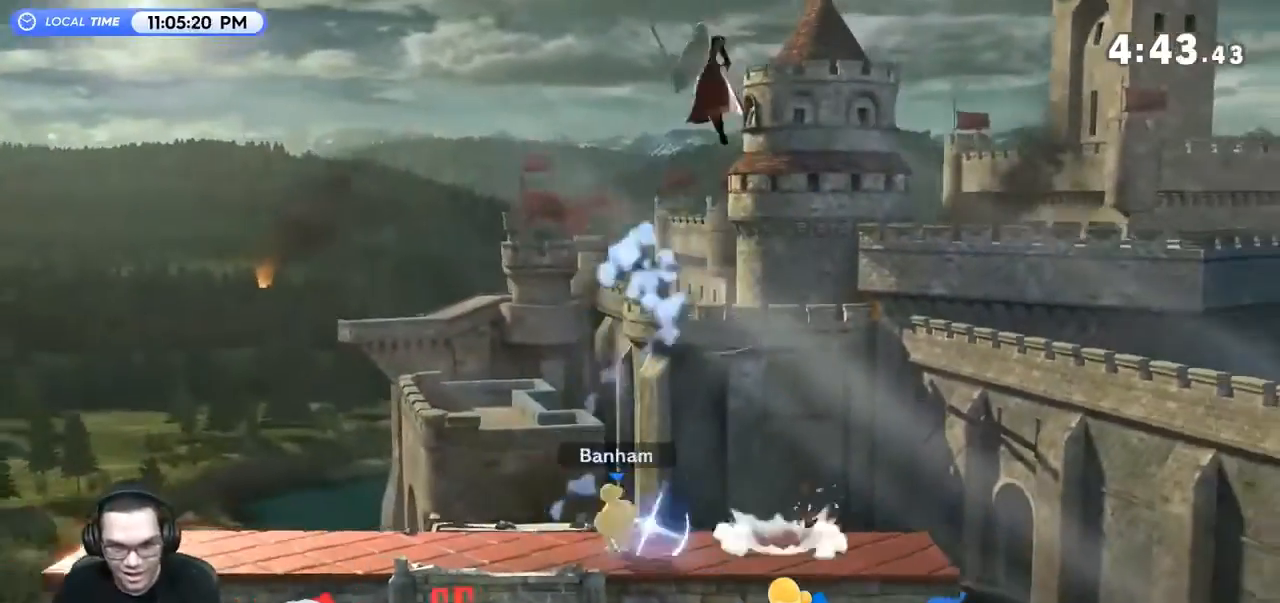
{"buttons": [], "left_stick": "down-right", "right_stick": "center", "events": [[167, "left_stick", "down-left"], [267, "left_stick", "down-right"], [333, "left_stick", "right"], [500, "left_stick", "down-right"]]}
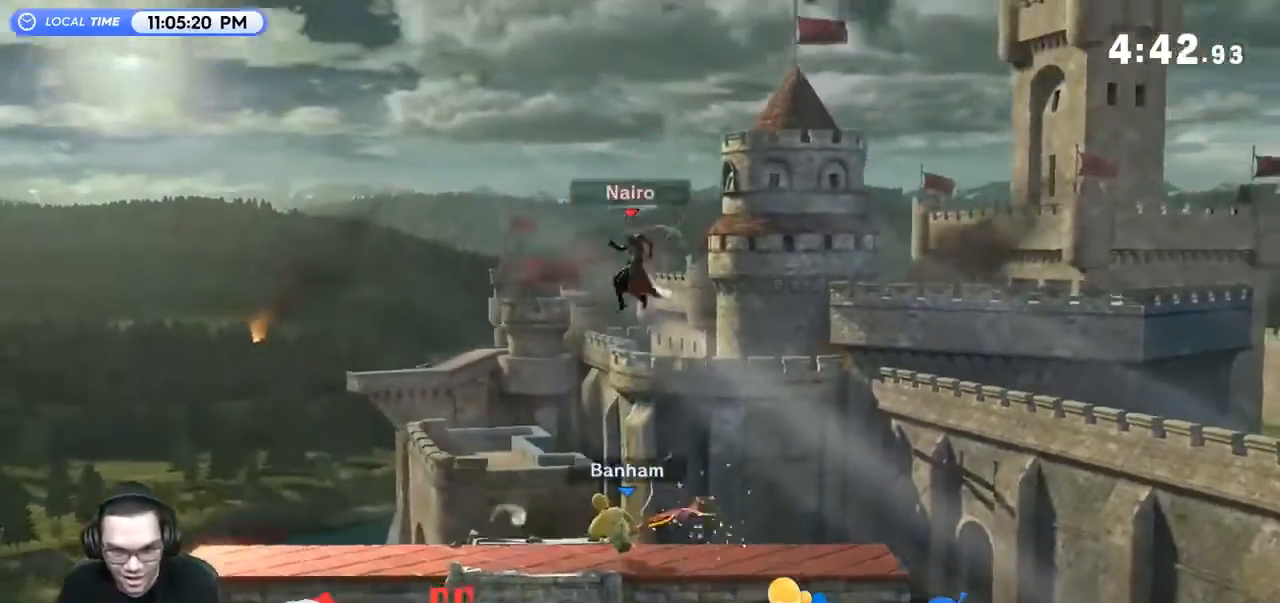
{"buttons": ["R1"], "left_stick": "center", "right_stick": "center", "events": [[200, "left_stick", "right"], [433, "R1", "down"], [433, "left_stick", "center"]]}
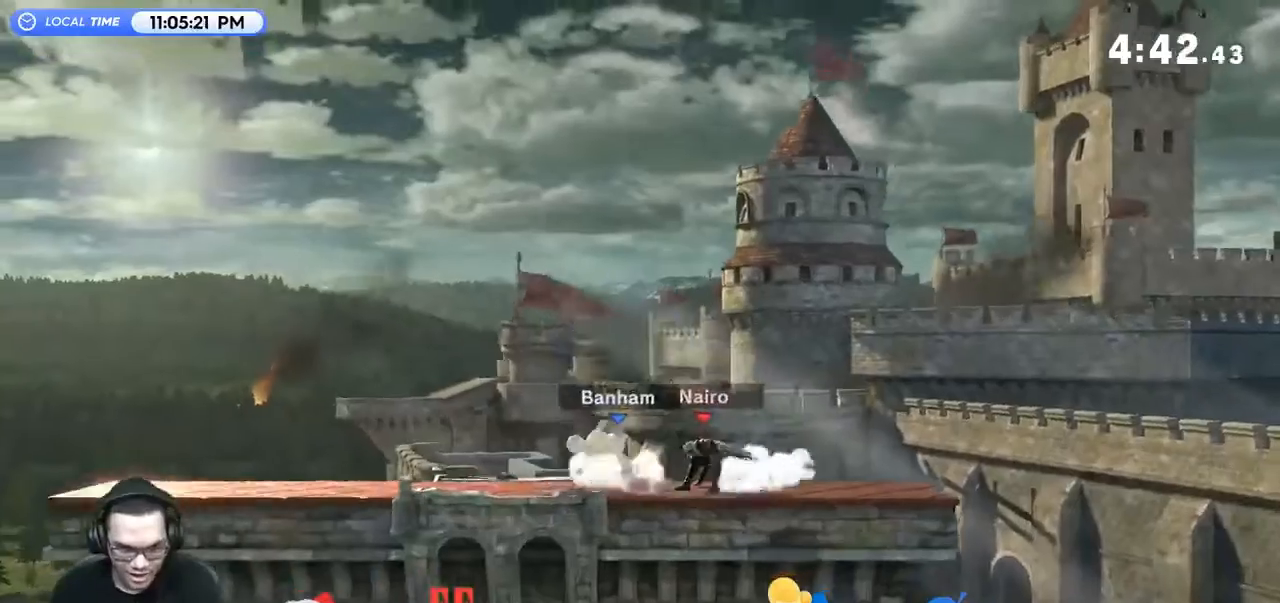
{"buttons": ["R1", "Z"], "left_stick": "center", "right_stick": "center", "events": [[367, "Z", "down"], [467, "Z", "up"], [500, "Z", "down"]]}
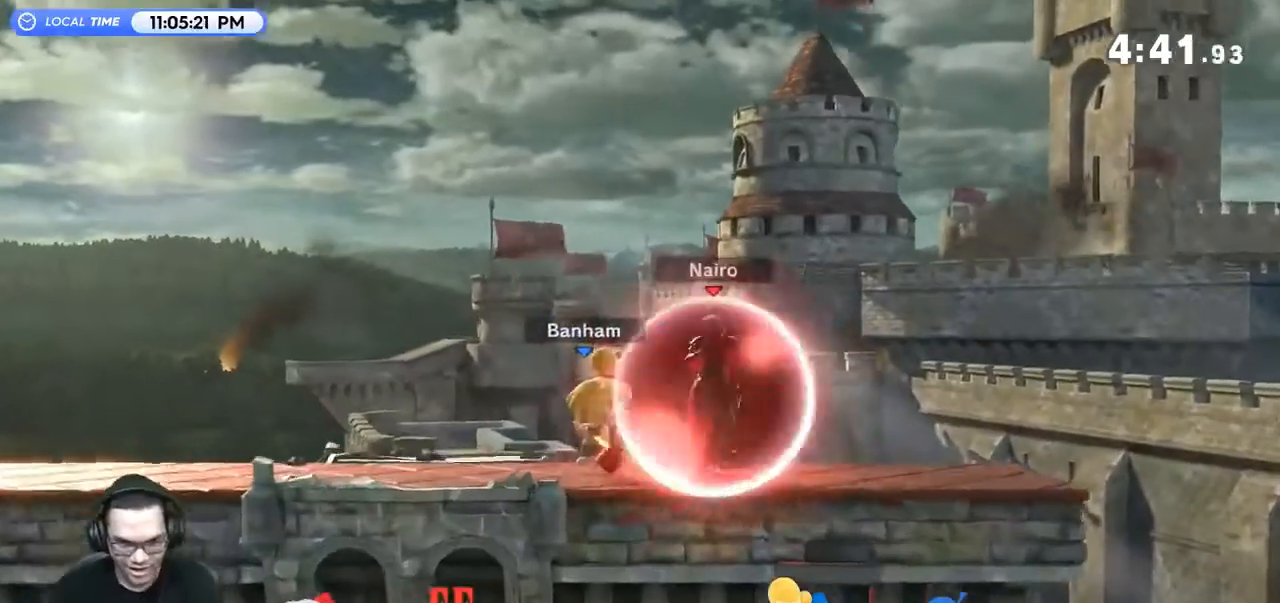
{"buttons": ["R1"], "left_stick": "center", "right_stick": "center", "events": [[100, "Z", "up"], [133, "Z", "down"], [200, "Z", "up"], [267, "Z", "down"], [367, "Z", "up"]]}
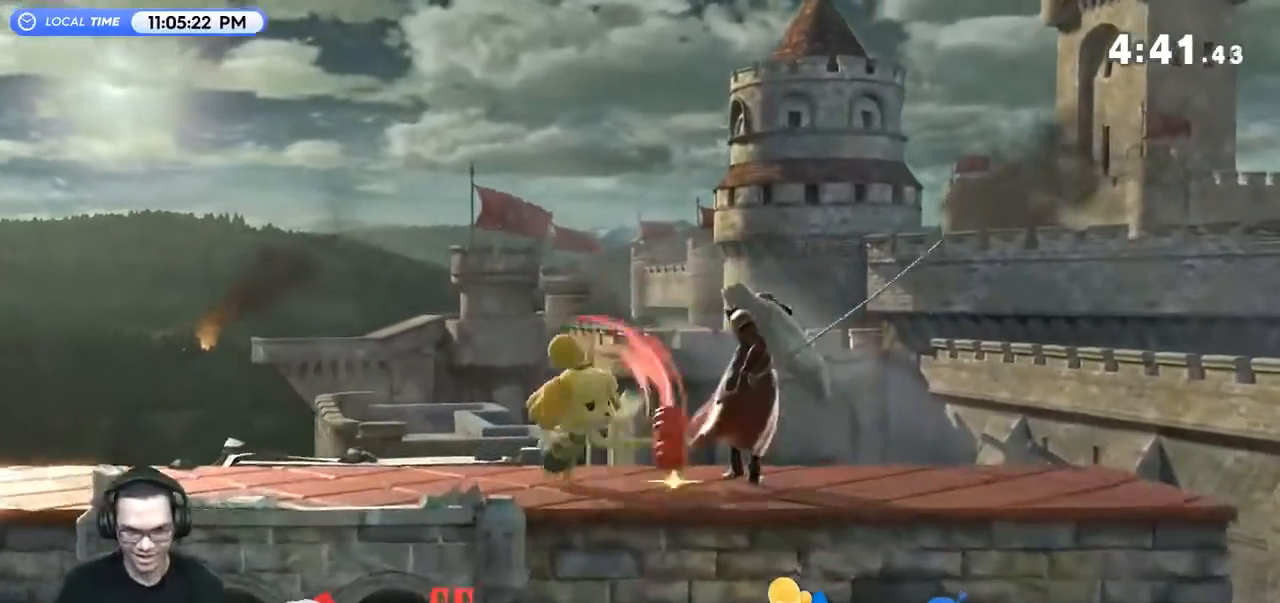
{"buttons": [], "left_stick": "right", "right_stick": "center", "events": [[133, "R1", "up"], [400, "left_stick", "right"]]}
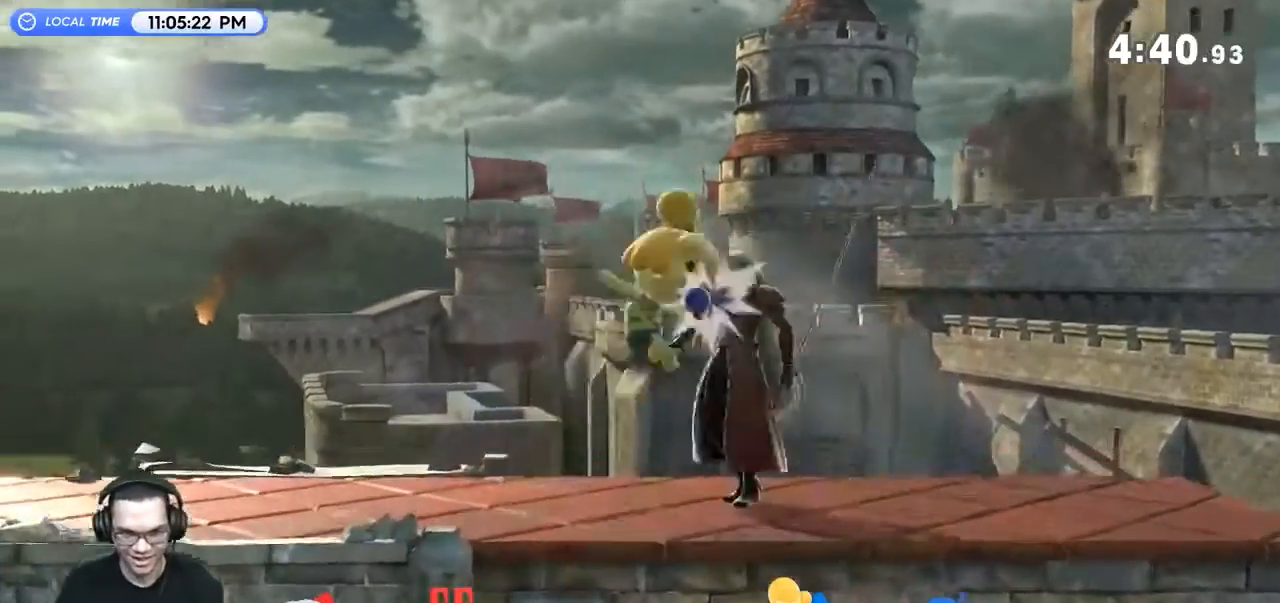
{"buttons": [], "left_stick": "left", "right_stick": "center", "events": [[233, "left_stick", "left"]]}
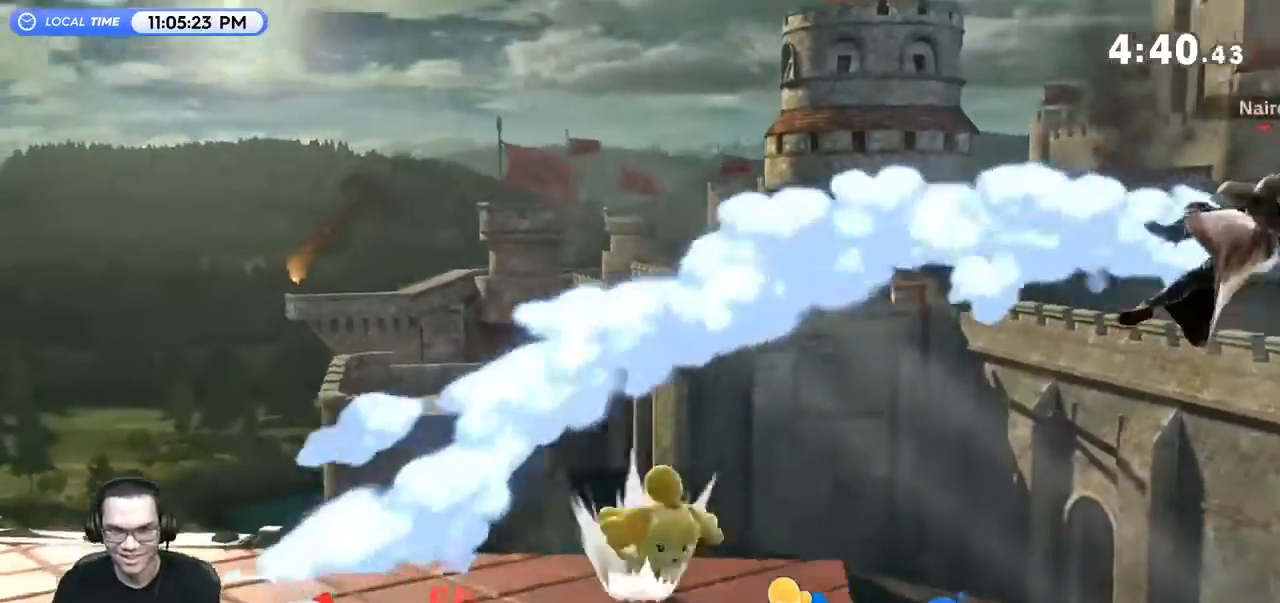
{"buttons": [], "left_stick": "center", "right_stick": "center", "events": [[500, "left_stick", "center"]]}
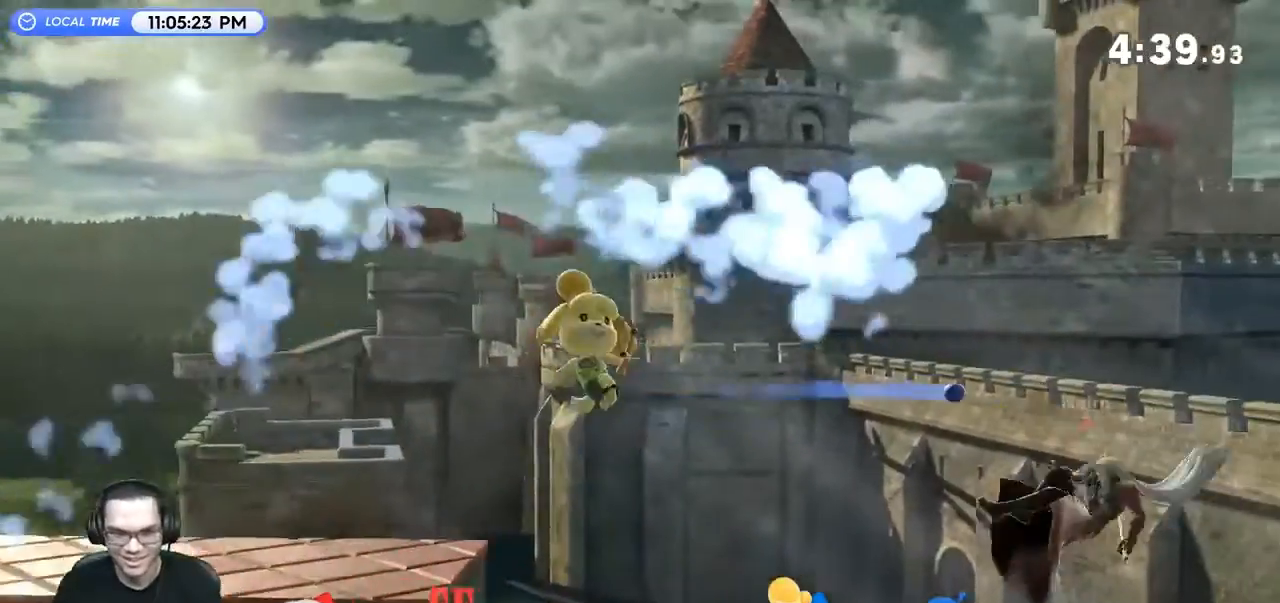
{"buttons": [], "left_stick": "right", "right_stick": "center", "events": [[100, "left_stick", "right"], [133, "Y", "down"], [300, "Y", "up"], [333, "Y", "down"], [467, "Y", "up"]]}
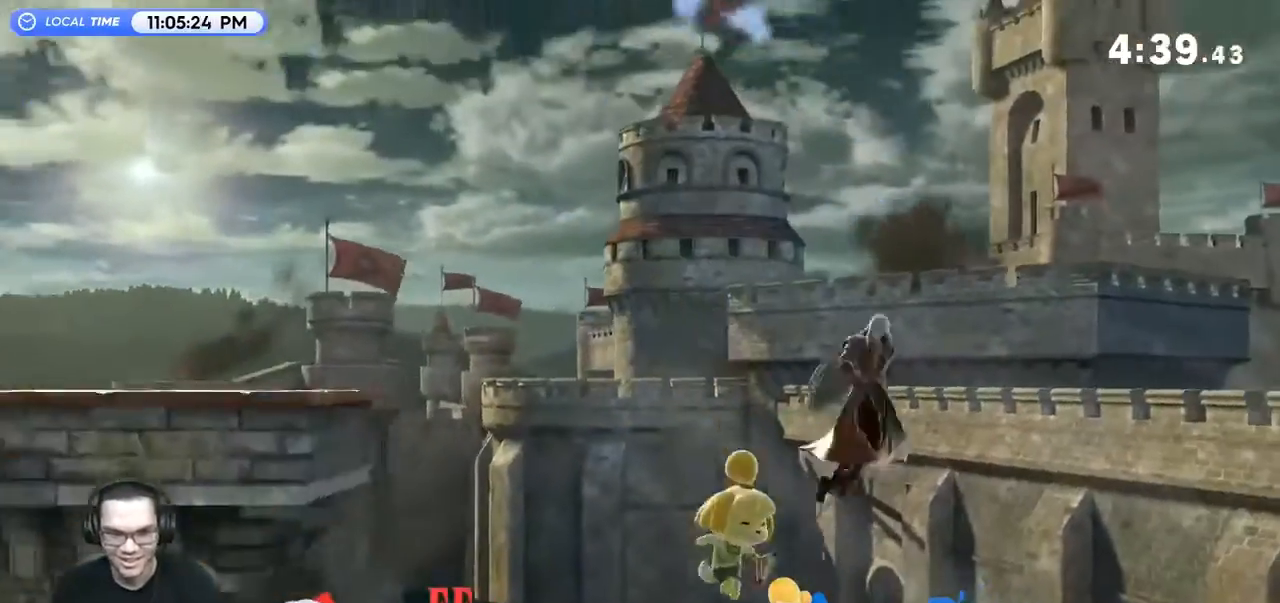
{"buttons": ["B"], "left_stick": "left", "right_stick": "center", "events": [[33, "left_stick", "up"], [100, "left_stick", "up-left"], [133, "B", "down"], [300, "left_stick", "left"]]}
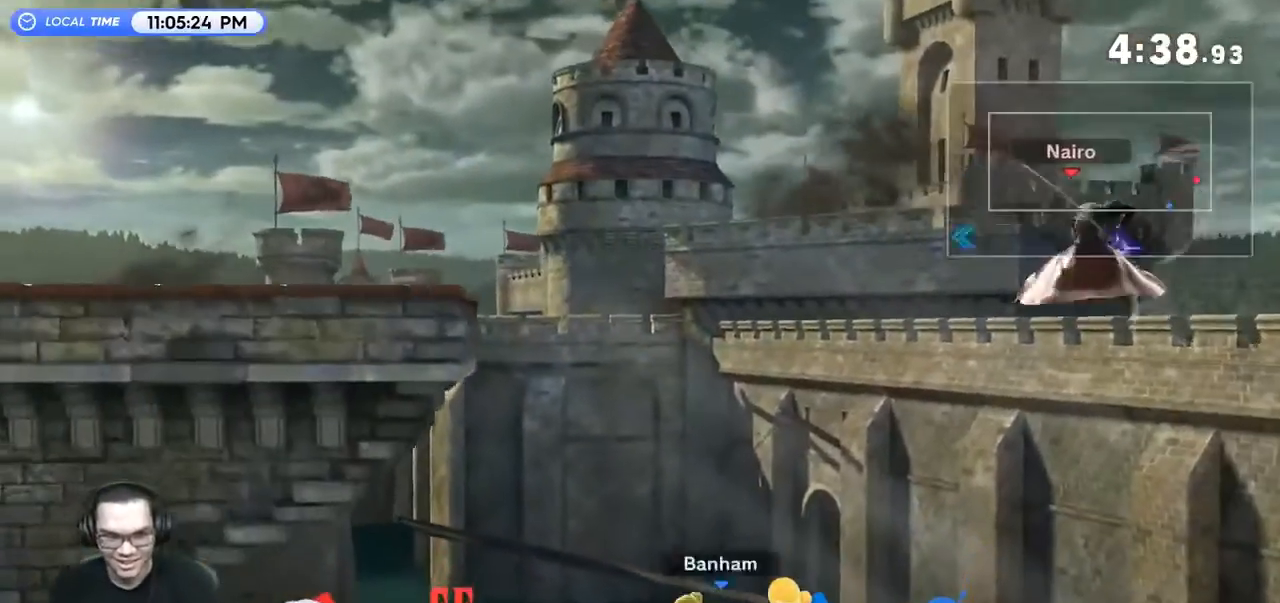
{"buttons": ["B"], "left_stick": "left", "right_stick": "center", "events": []}
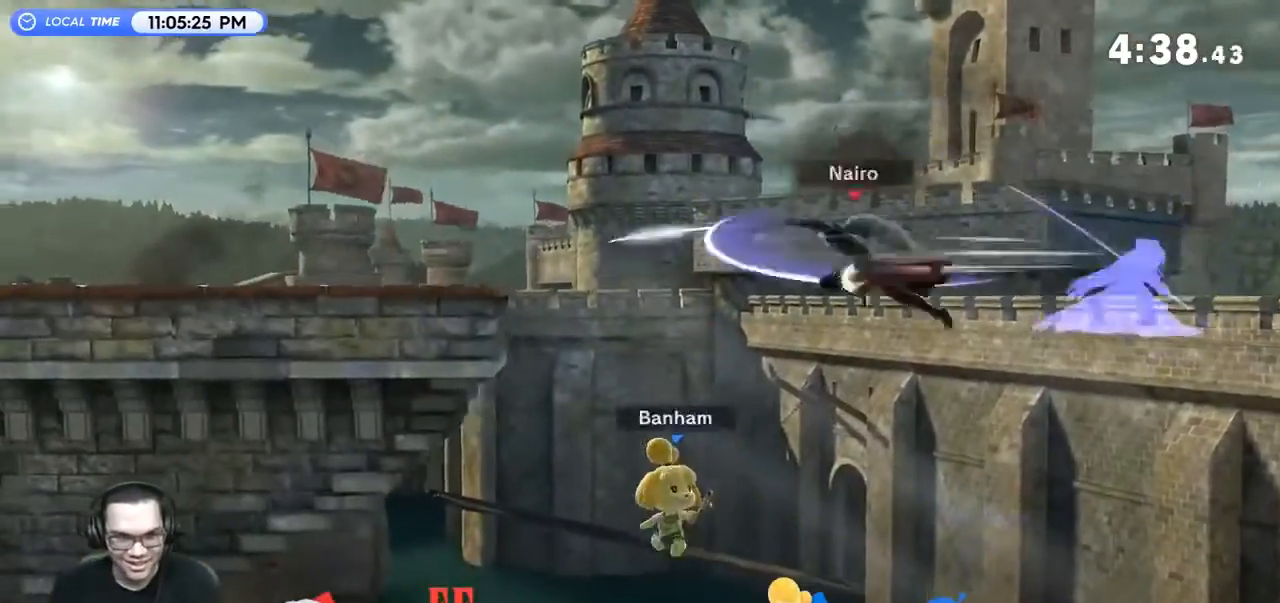
{"buttons": [], "left_stick": "right", "right_stick": "center", "events": [[67, "B", "up"], [133, "left_stick", "center"], [467, "left_stick", "right"]]}